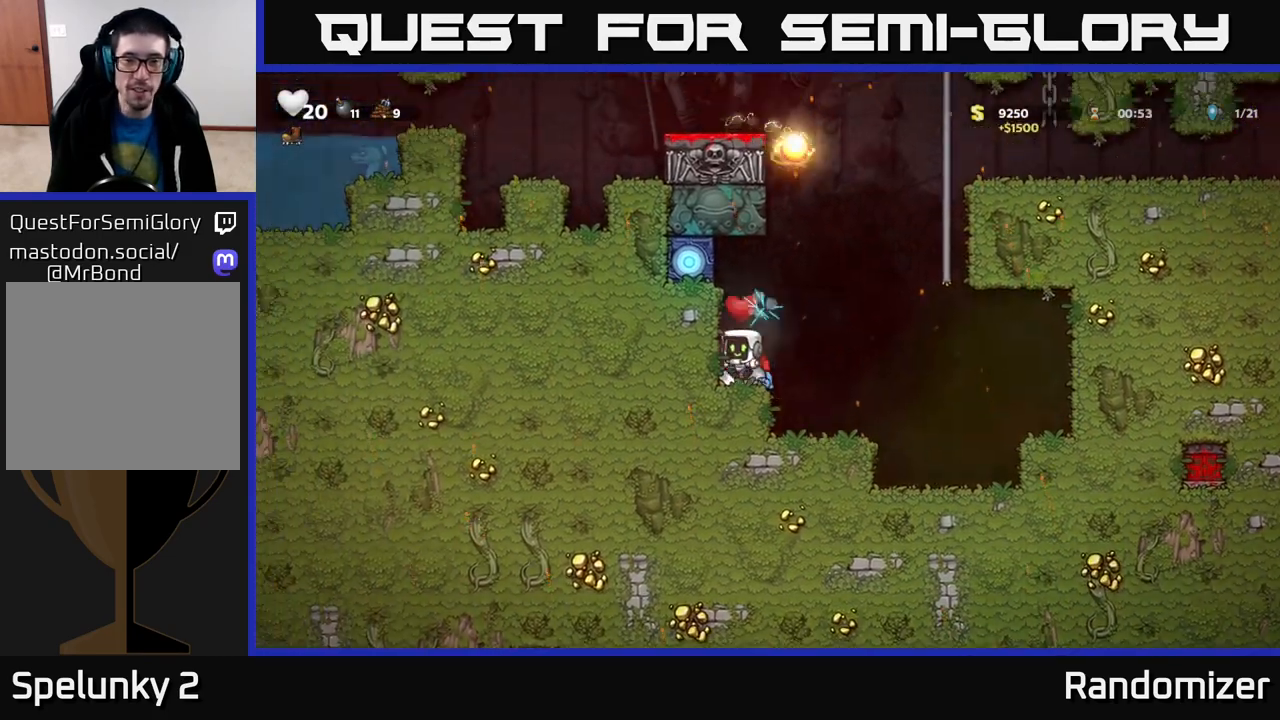
Gameplay with a controller (Xbox layout); each line is a JSON object with the inputs held at the frame after it. "events" lists button and stick changes between this image and that frame as [ms after this image, input, new state], when the widget could be followed in between.
{"buttons": [], "left_stick": "center", "right_stick": "center", "events": []}
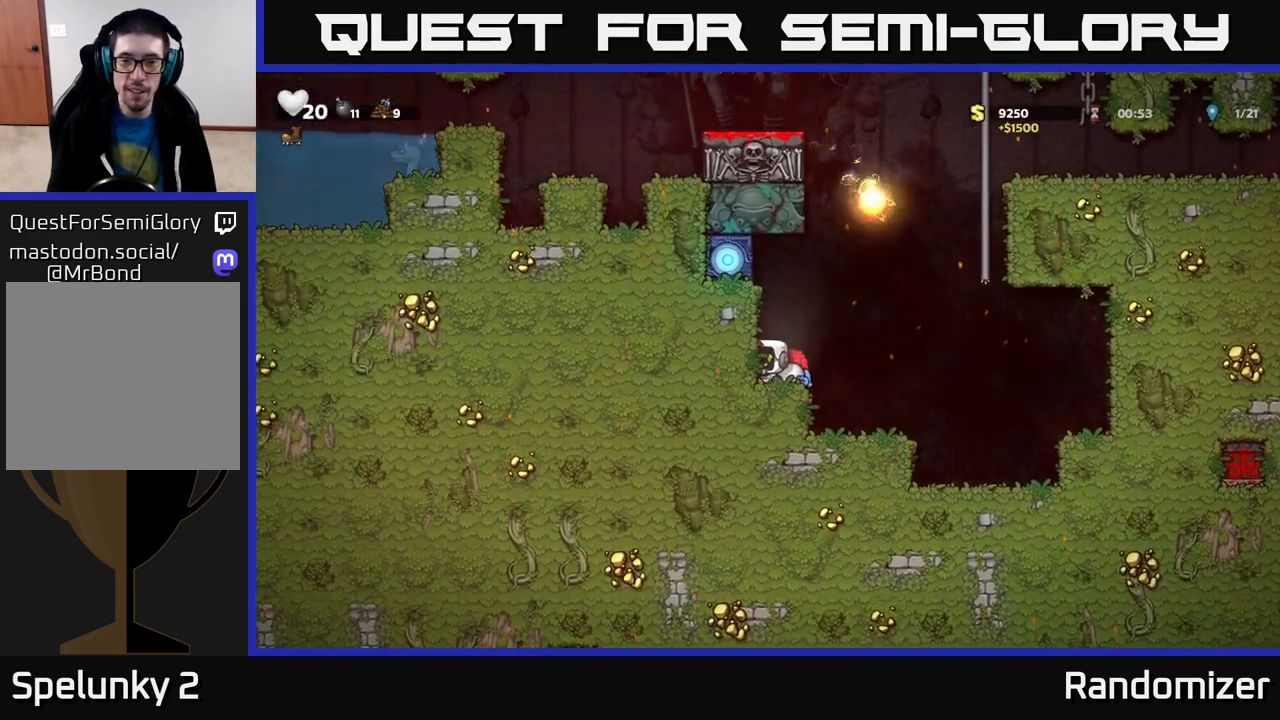
{"buttons": [], "left_stick": "center", "right_stick": "center", "events": [[183, "left_stick", "right"], [250, "left_stick", "center"]]}
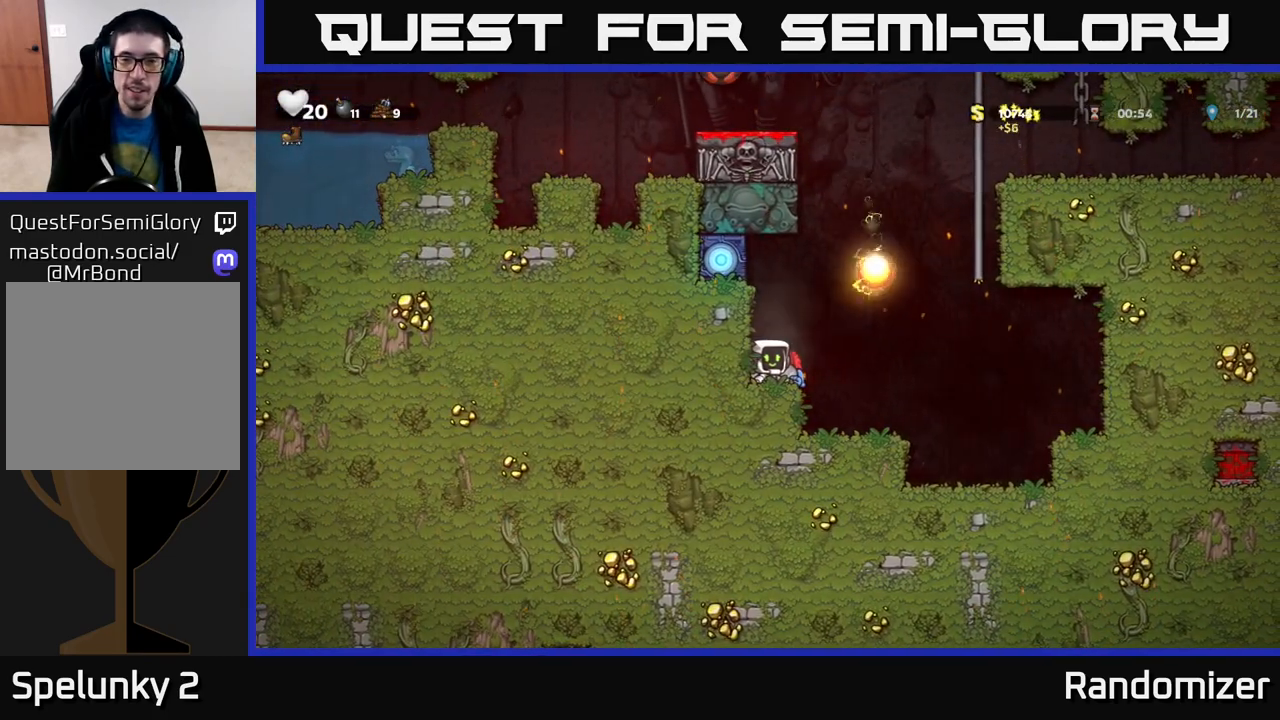
{"buttons": ["A"], "left_stick": "right", "right_stick": "center", "events": [[150, "left_stick", "left"], [317, "left_stick", "center"], [367, "A", "down"], [383, "left_stick", "right"]]}
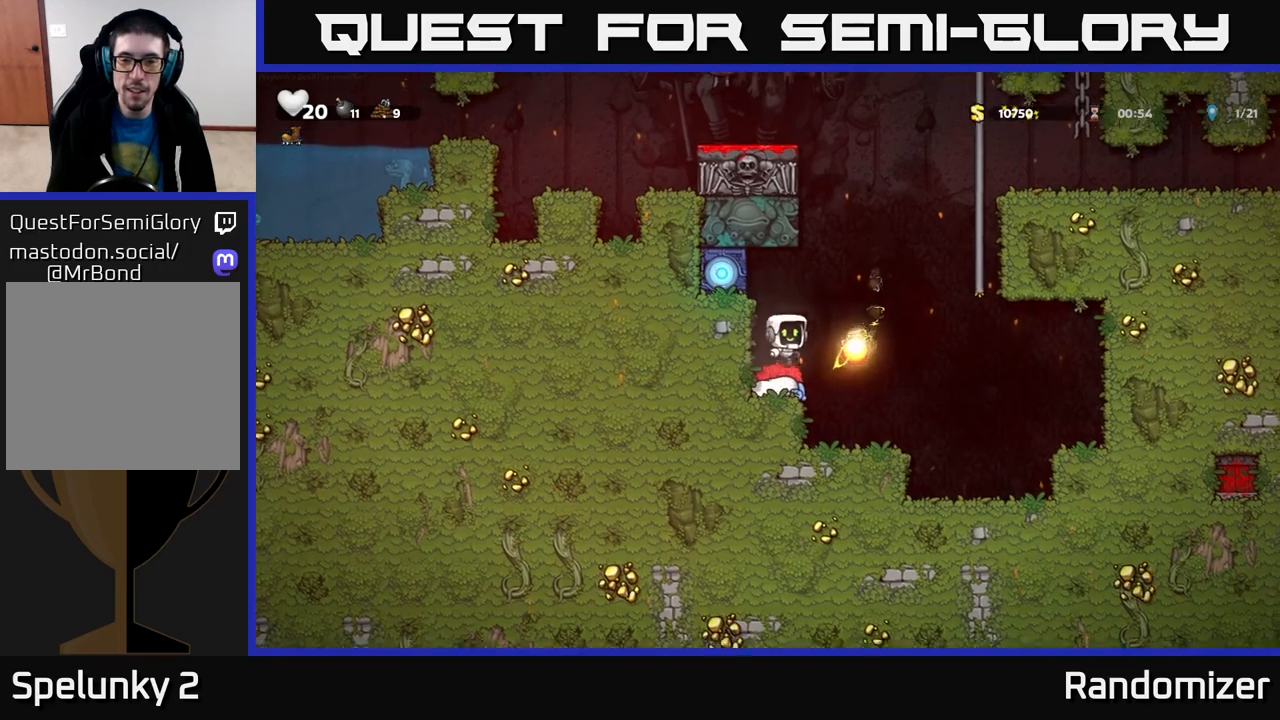
{"buttons": [], "left_stick": "right", "right_stick": "center", "events": [[300, "A", "up"]]}
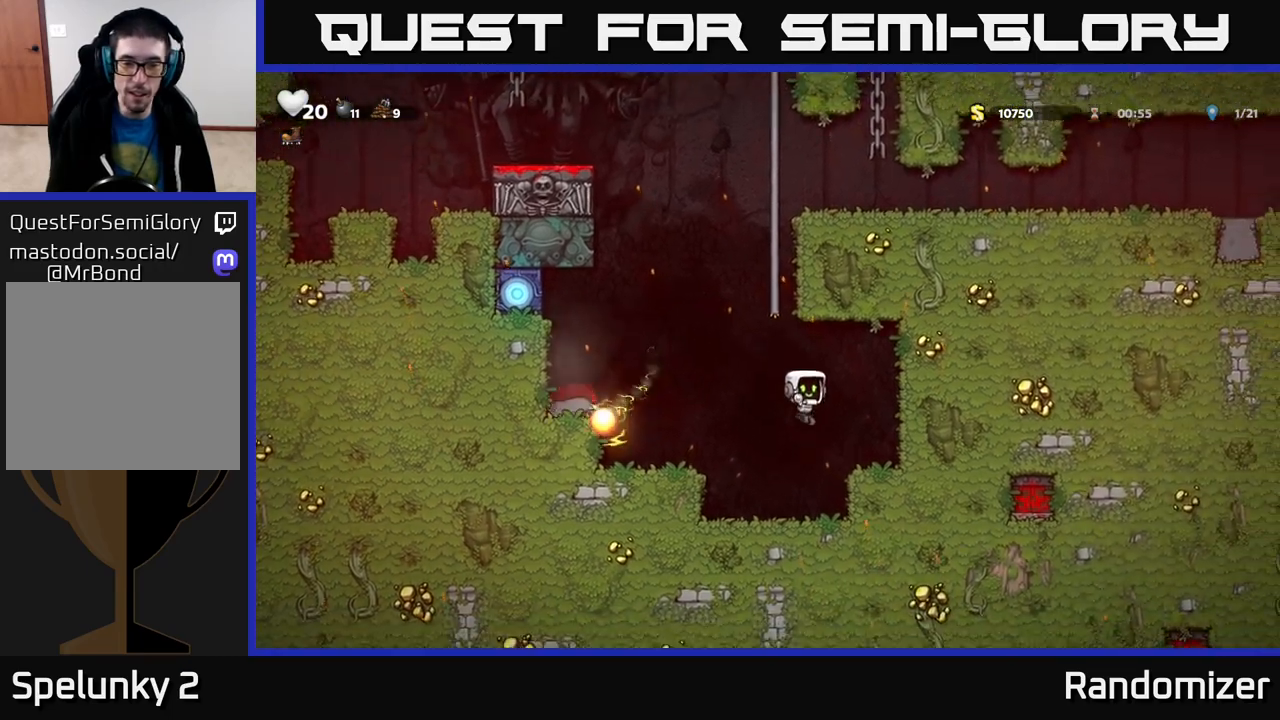
{"buttons": [], "left_stick": "center", "right_stick": "center", "events": [[33, "left_stick", "center"]]}
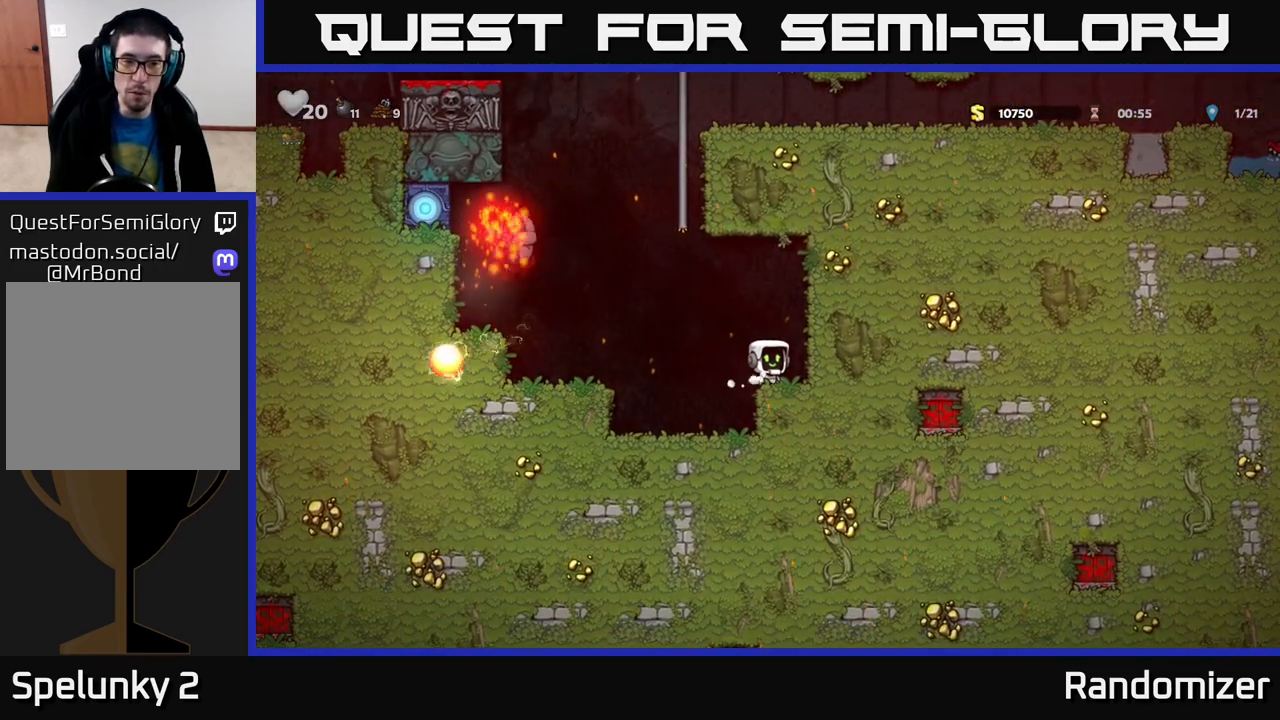
{"buttons": ["A"], "left_stick": "left", "right_stick": "center", "events": [[67, "left_stick", "left"], [117, "A", "down"]]}
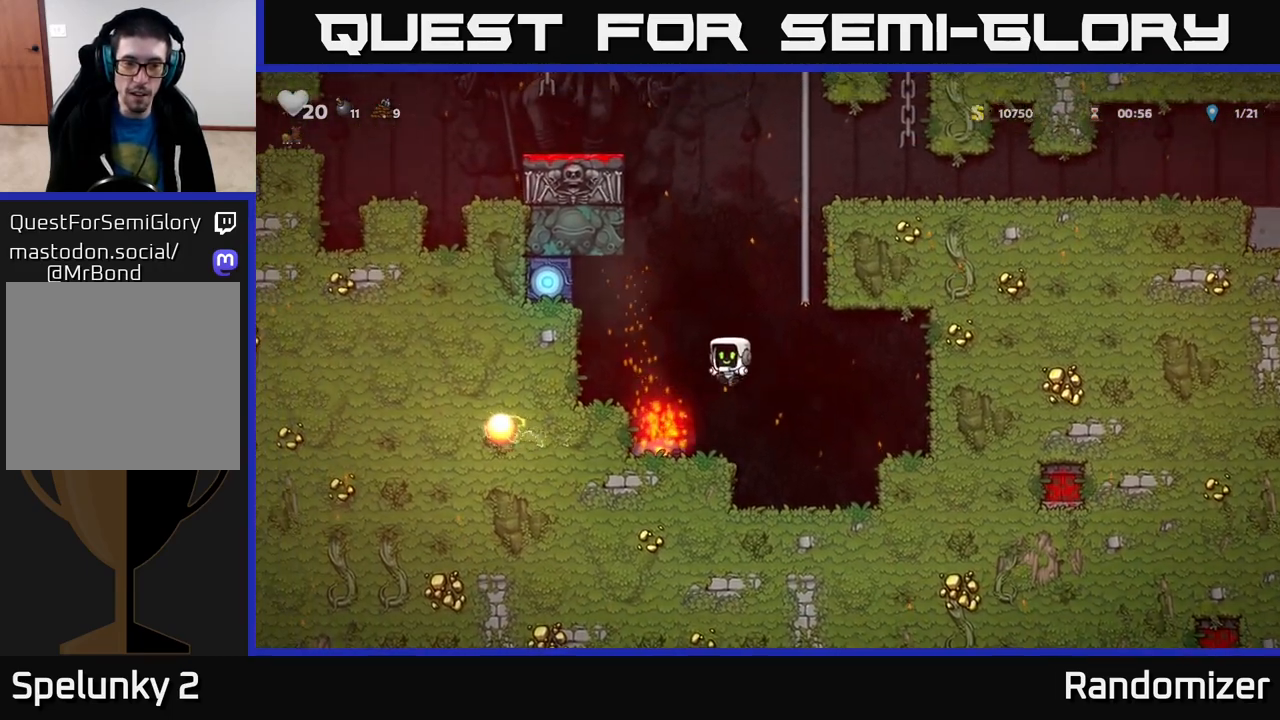
{"buttons": [], "left_stick": "left", "right_stick": "center", "events": [[100, "A", "up"], [267, "A", "down"], [383, "A", "up"]]}
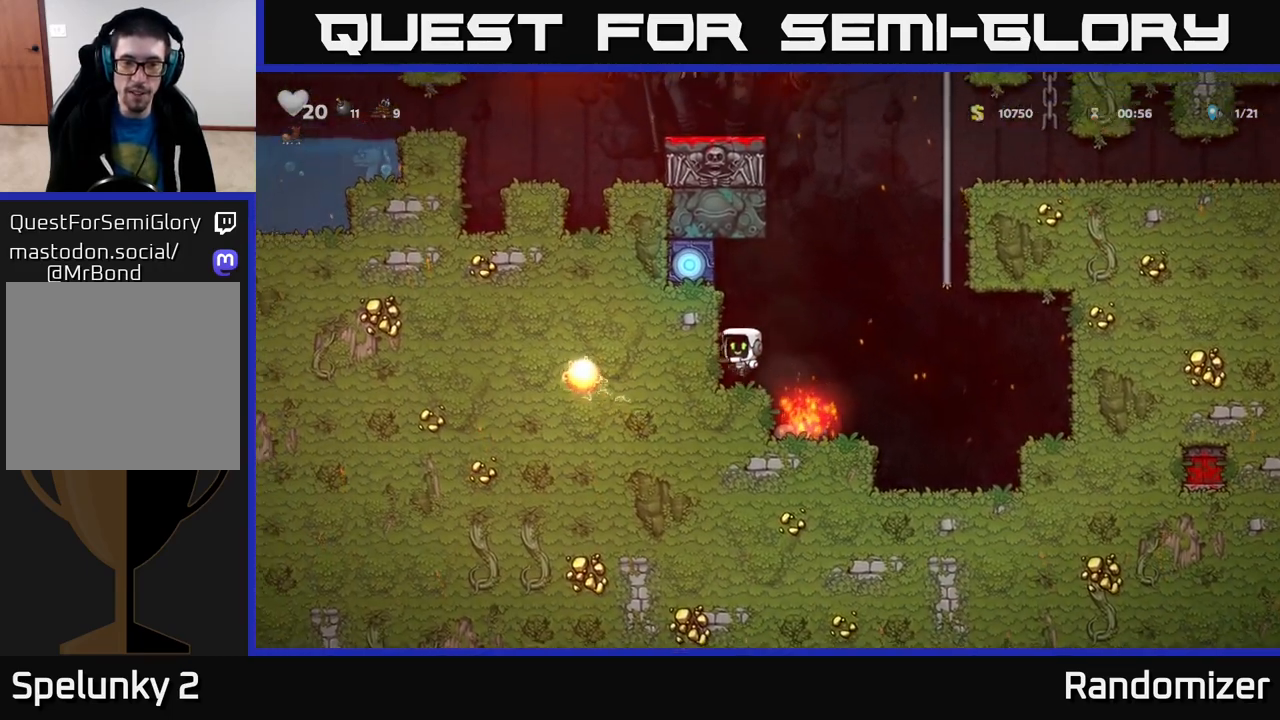
{"buttons": ["A"], "left_stick": "right", "right_stick": "center", "events": [[17, "left_stick", "center"], [283, "left_stick", "right"], [400, "A", "down"]]}
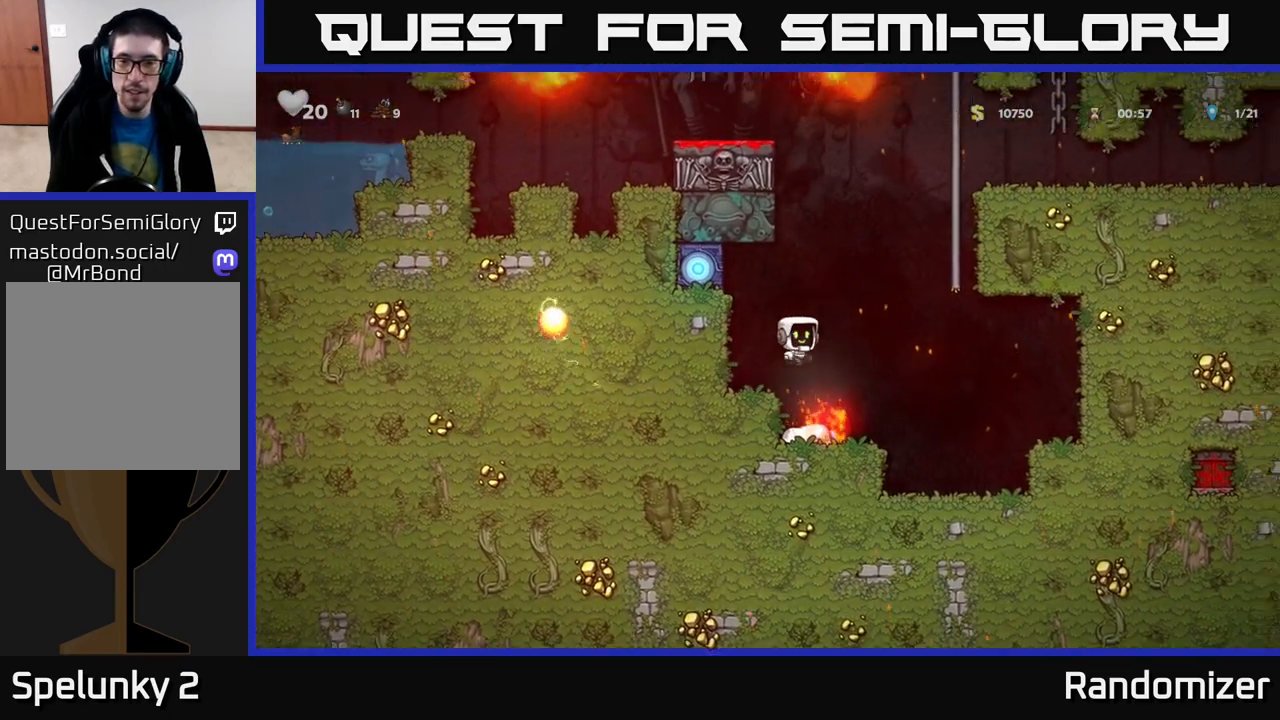
{"buttons": [], "left_stick": "up", "right_stick": "center", "events": [[217, "left_stick", "up-right"], [283, "A", "up"], [417, "left_stick", "up"]]}
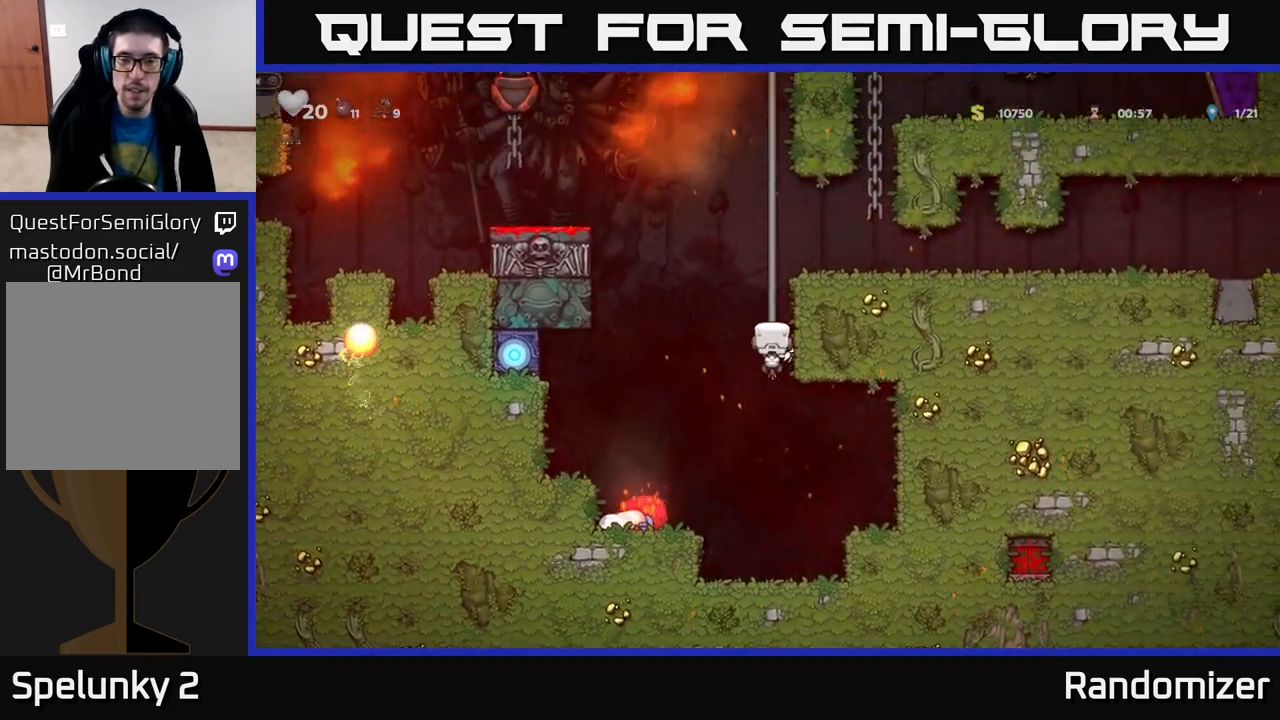
{"buttons": [], "left_stick": "right", "right_stick": "center", "events": [[233, "A", "down"], [250, "left_stick", "right"], [417, "A", "up"]]}
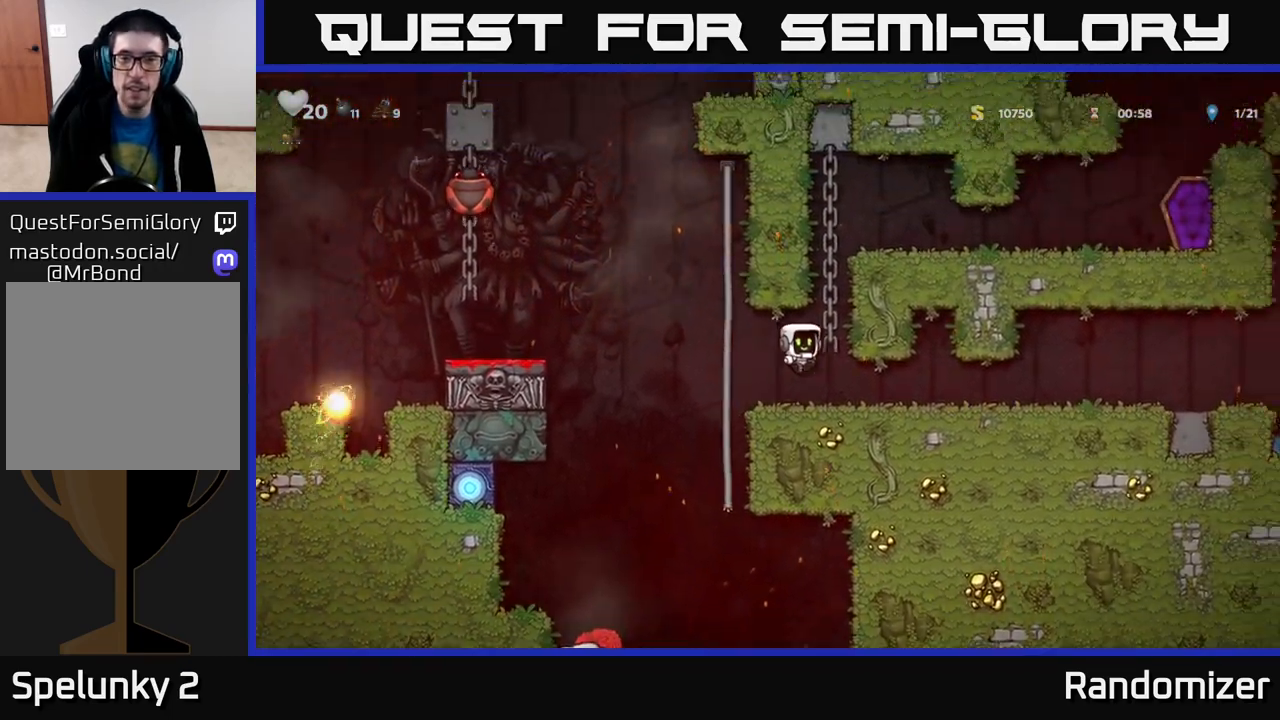
{"buttons": [], "left_stick": "center", "right_stick": "center", "events": [[467, "left_stick", "center"]]}
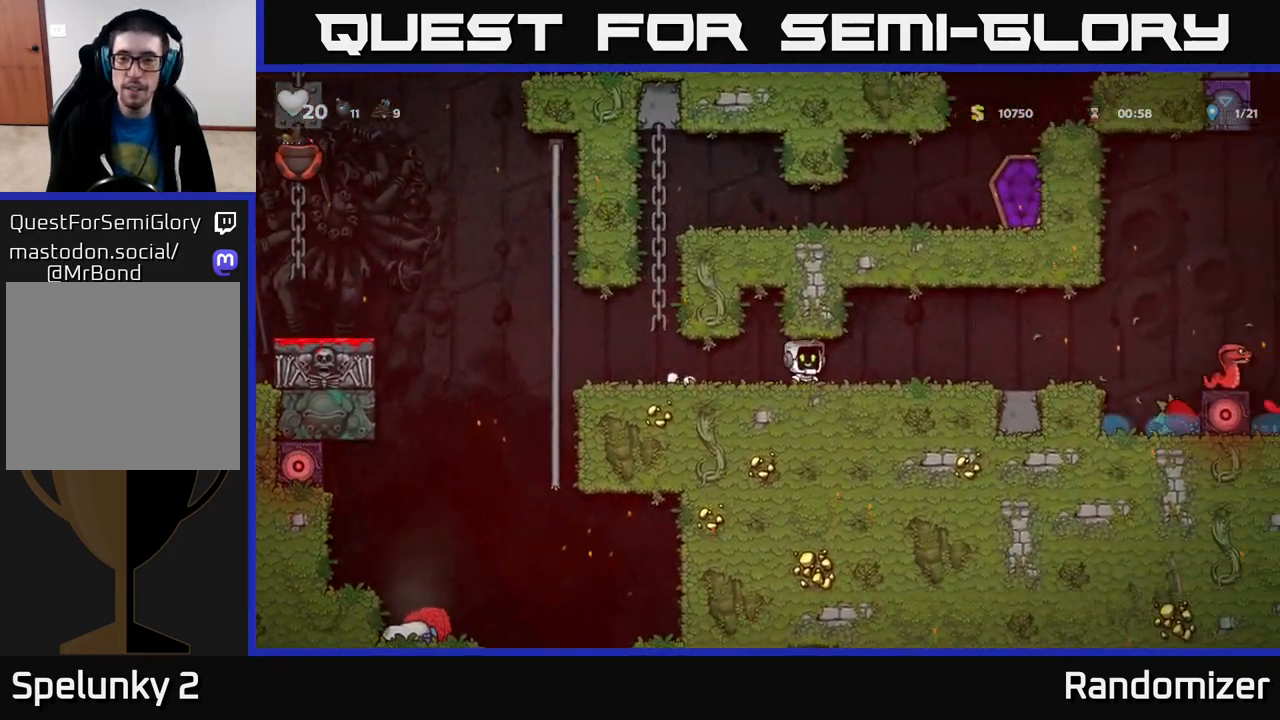
{"buttons": [], "left_stick": "left", "right_stick": "center", "events": [[150, "left_stick", "right"], [250, "left_stick", "left"]]}
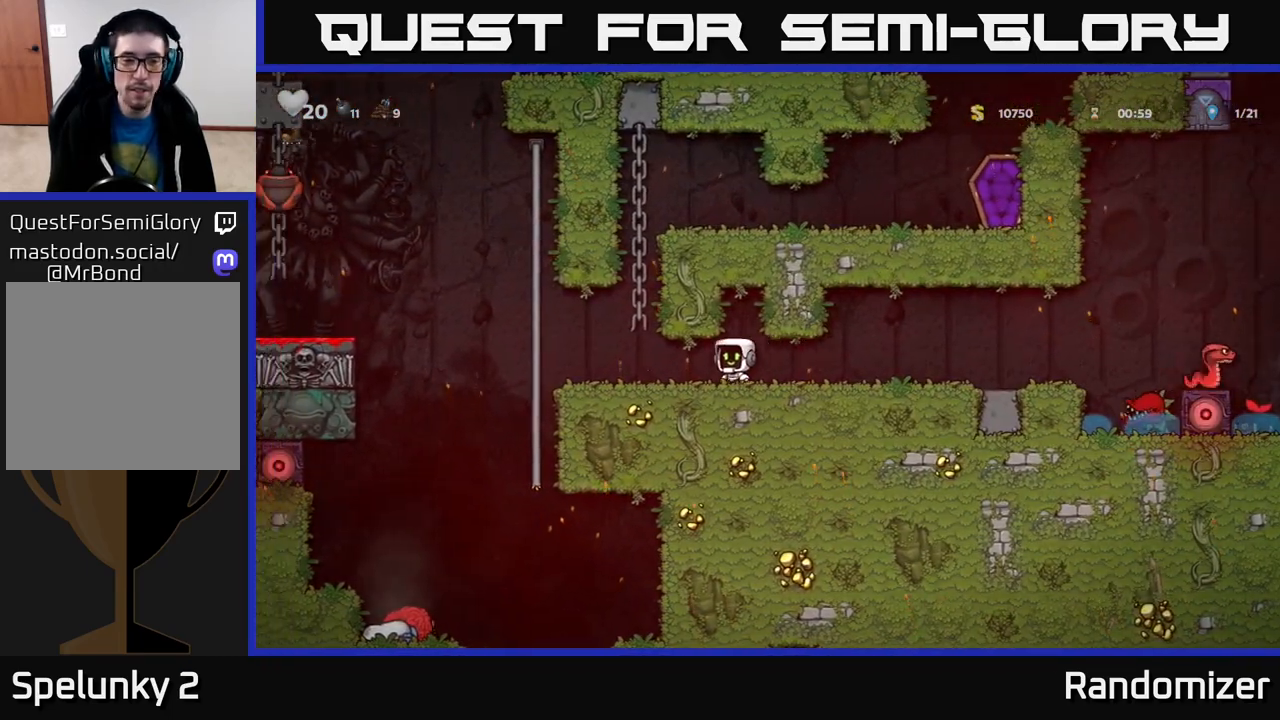
{"buttons": [], "left_stick": "left", "right_stick": "center", "events": []}
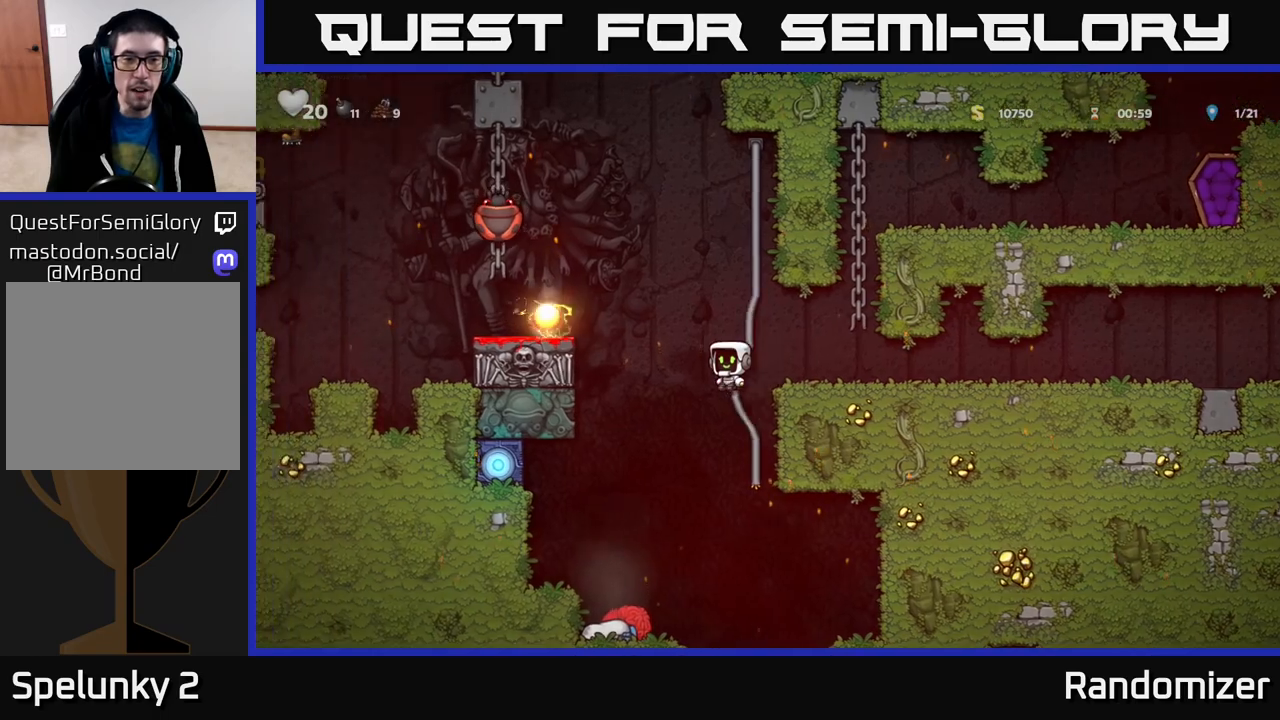
{"buttons": [], "left_stick": "down-left", "right_stick": "center", "events": [[100, "left_stick", "center"], [383, "left_stick", "down-left"]]}
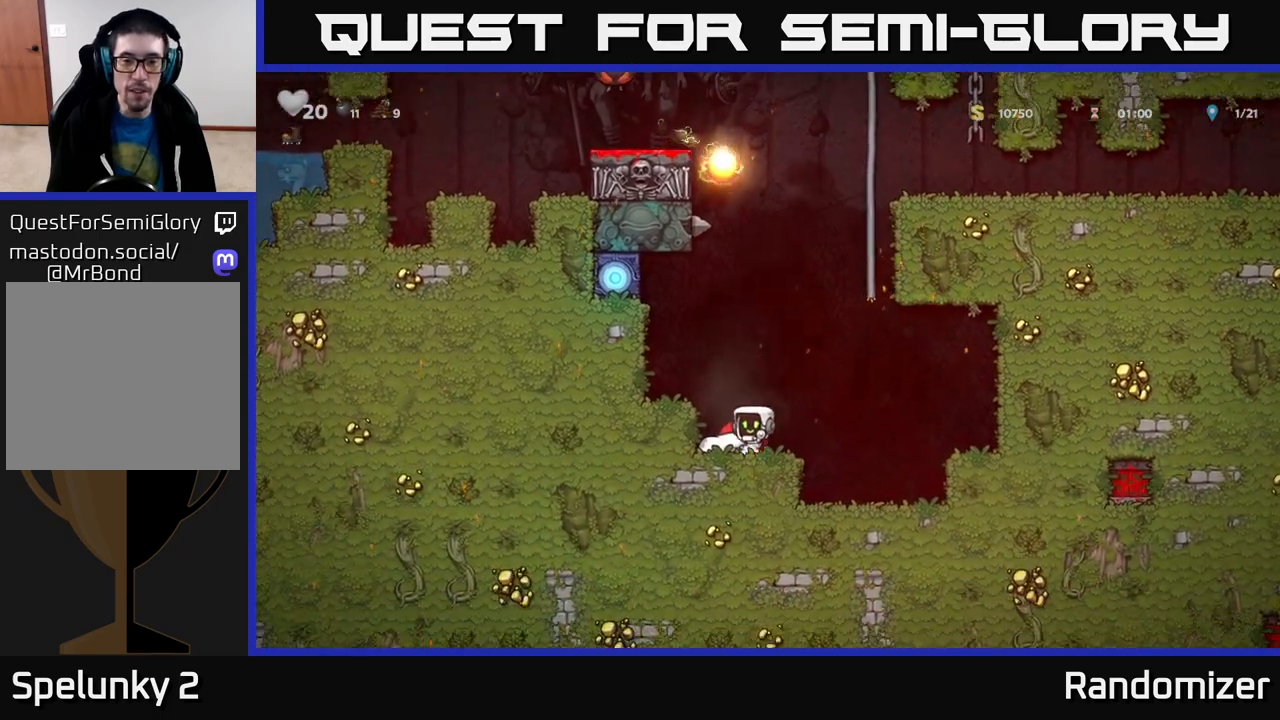
{"buttons": [], "left_stick": "left", "right_stick": "center", "events": [[17, "X", "down"], [67, "left_stick", "down-right"], [117, "X", "up"], [167, "left_stick", "center"], [283, "A", "down"], [283, "left_stick", "left"], [433, "A", "up"]]}
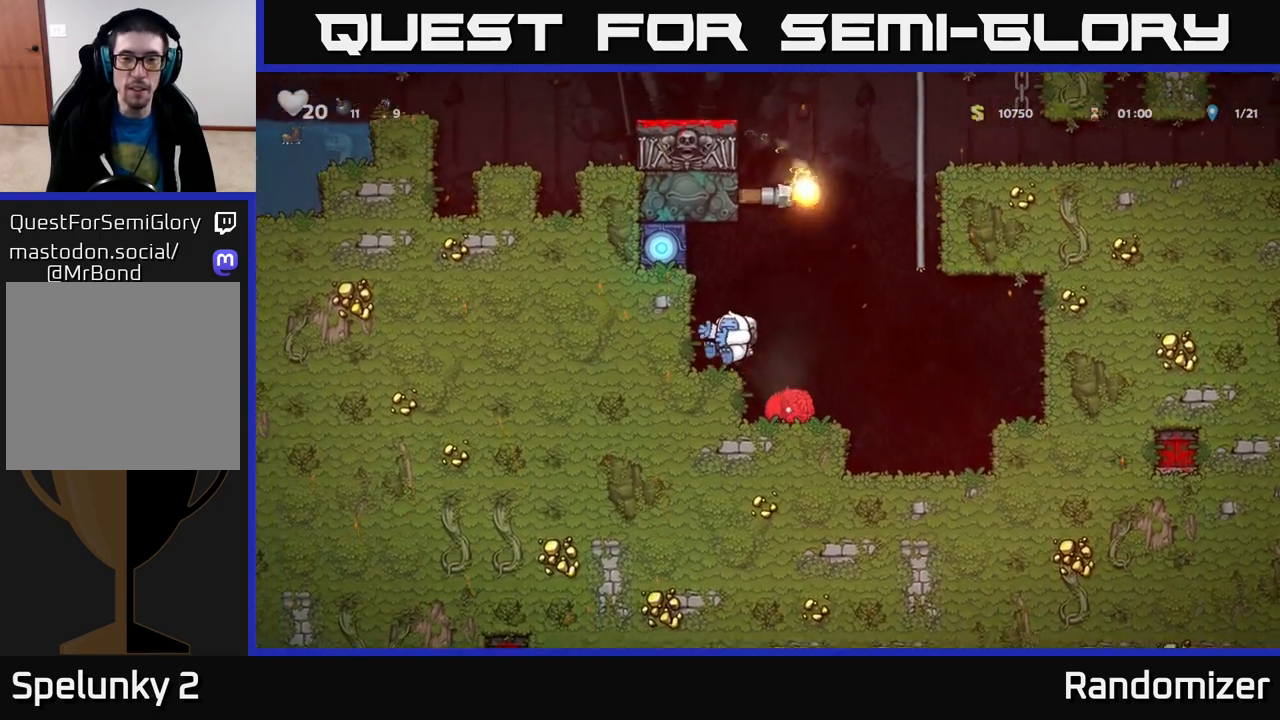
{"buttons": [], "left_stick": "center", "right_stick": "center", "events": [[50, "left_stick", "center"]]}
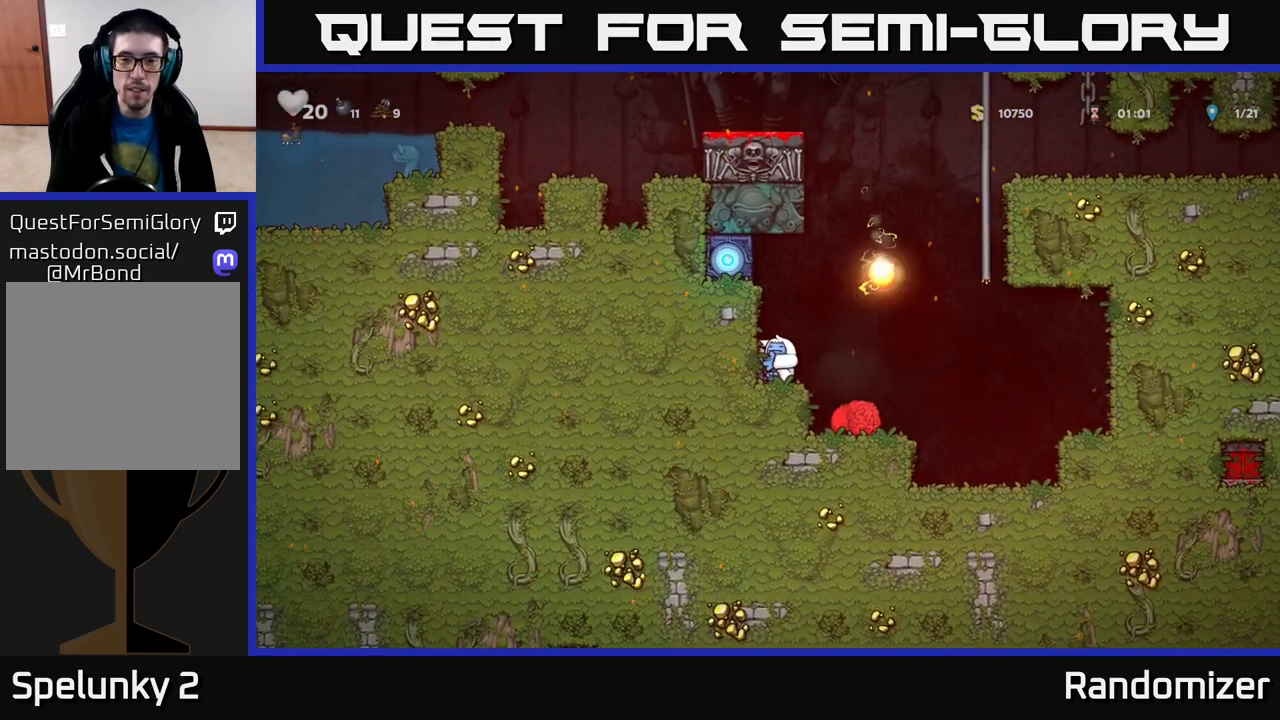
{"buttons": [], "left_stick": "center", "right_stick": "center", "events": []}
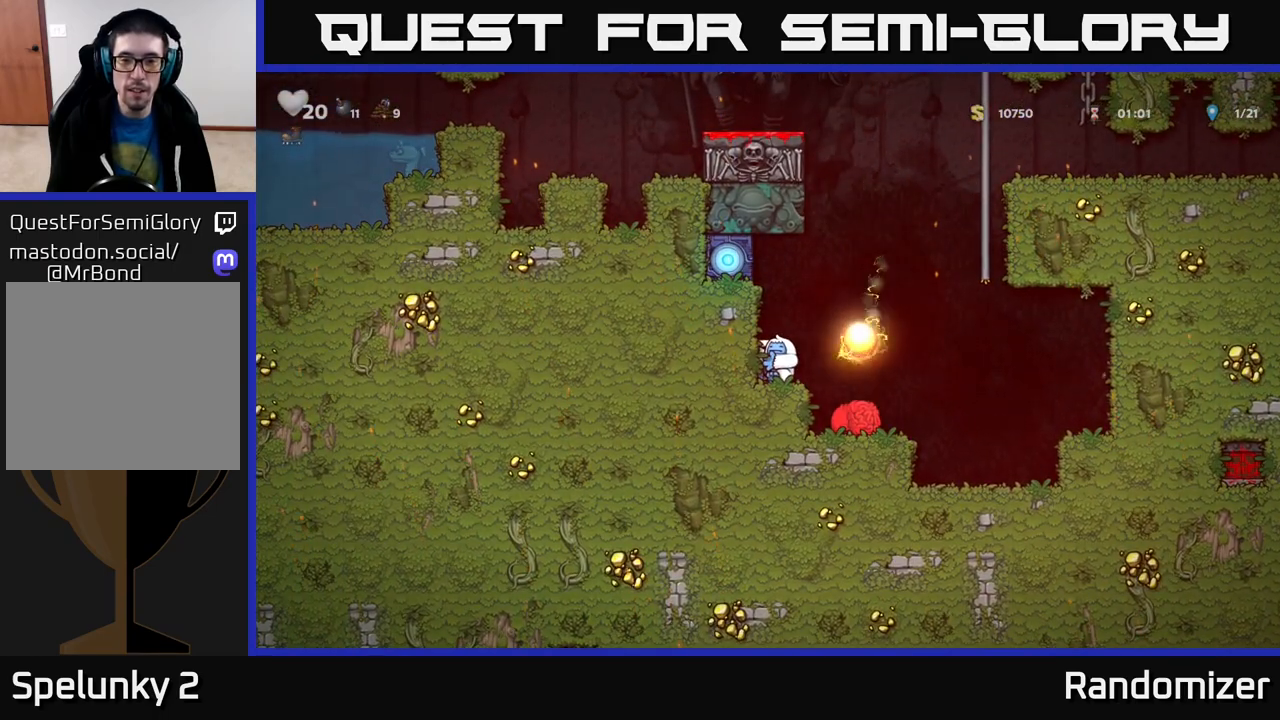
{"buttons": [], "left_stick": "right", "right_stick": "center", "events": [[100, "A", "down"], [167, "left_stick", "right"], [450, "A", "up"]]}
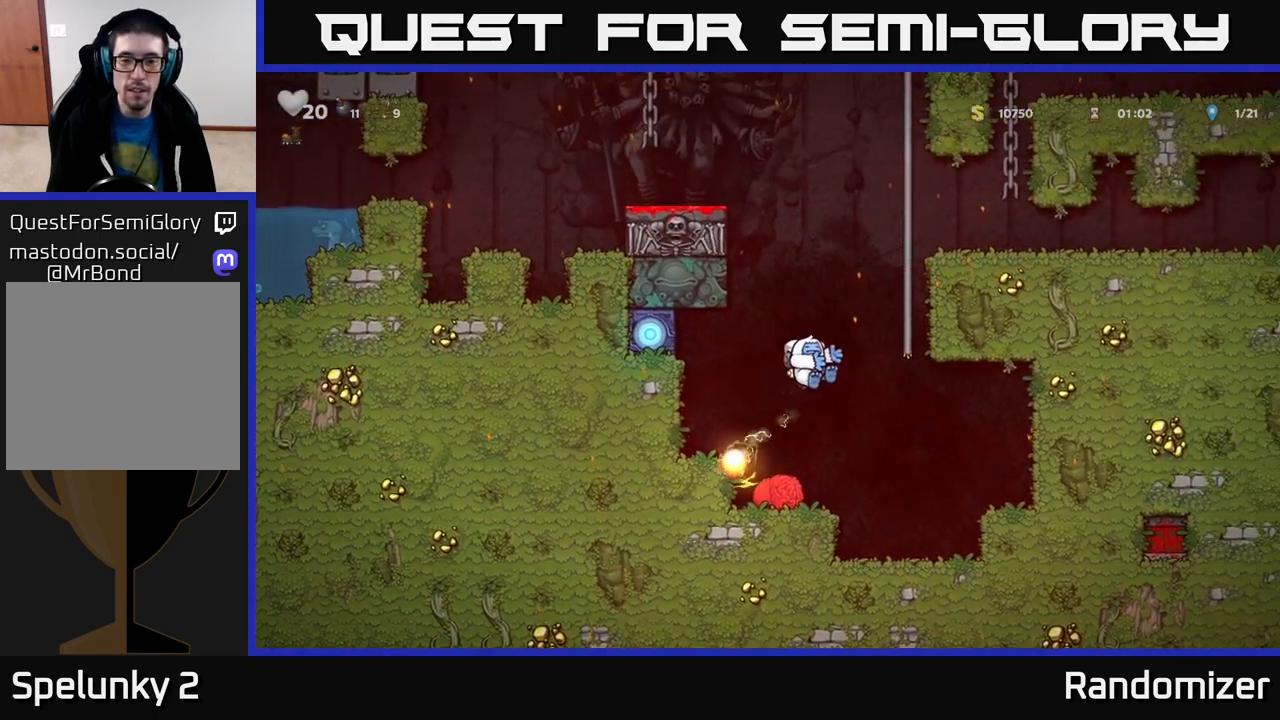
{"buttons": [], "left_stick": "left", "right_stick": "center", "events": [[50, "left_stick", "left"], [167, "left_stick", "center"], [283, "A", "down"], [417, "left_stick", "left"], [500, "A", "up"]]}
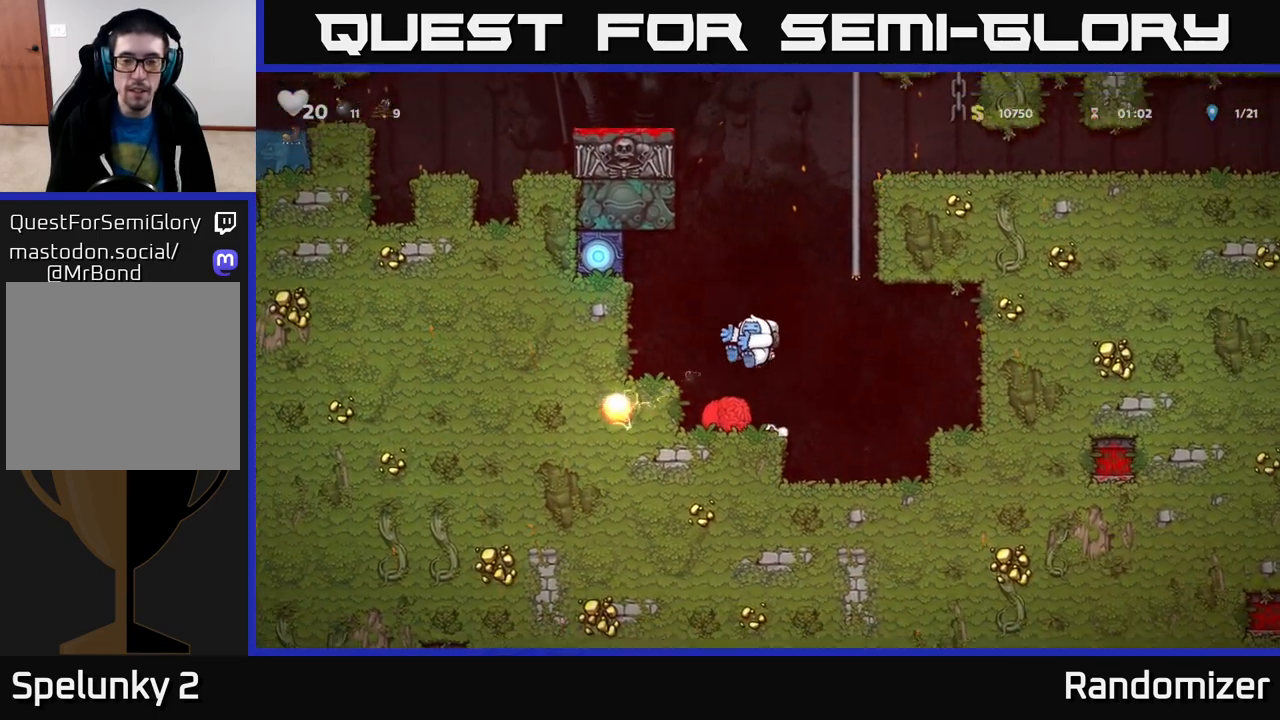
{"buttons": ["A"], "left_stick": "right", "right_stick": "center", "events": [[183, "left_stick", "center"], [233, "left_stick", "right"], [367, "A", "down"]]}
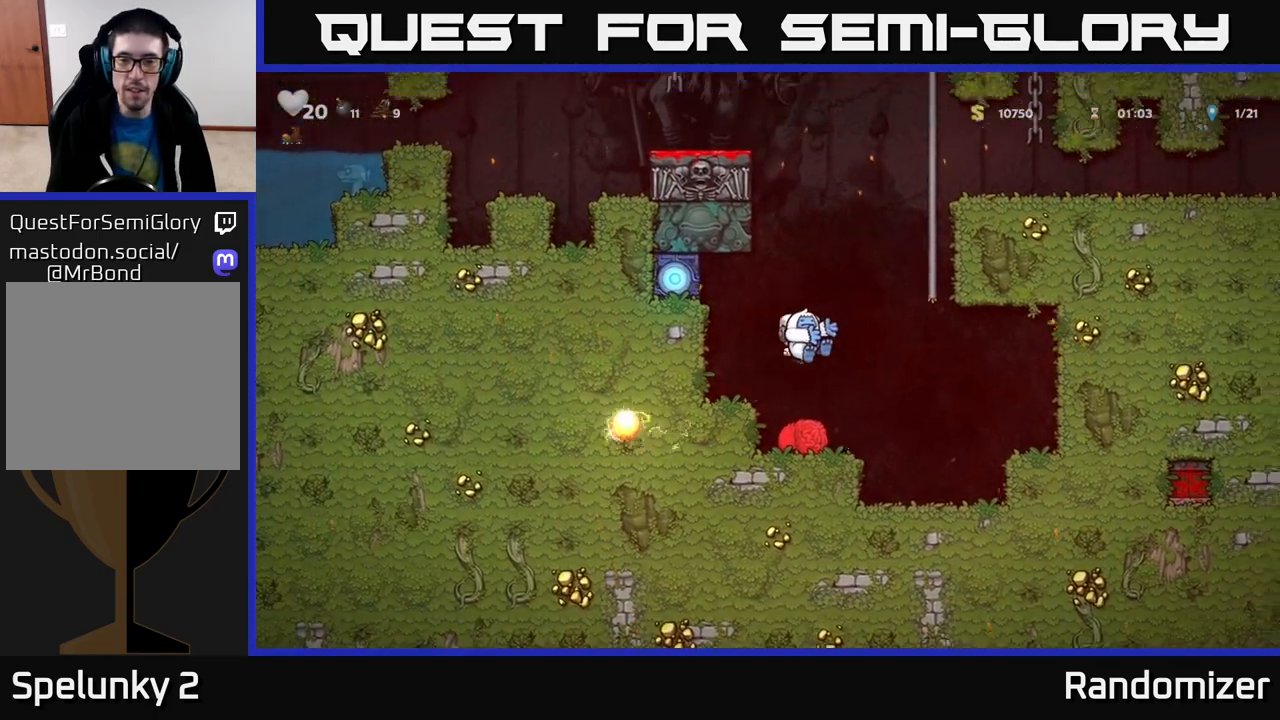
{"buttons": [], "left_stick": "up", "right_stick": "center", "events": [[200, "A", "up"], [250, "left_stick", "up"]]}
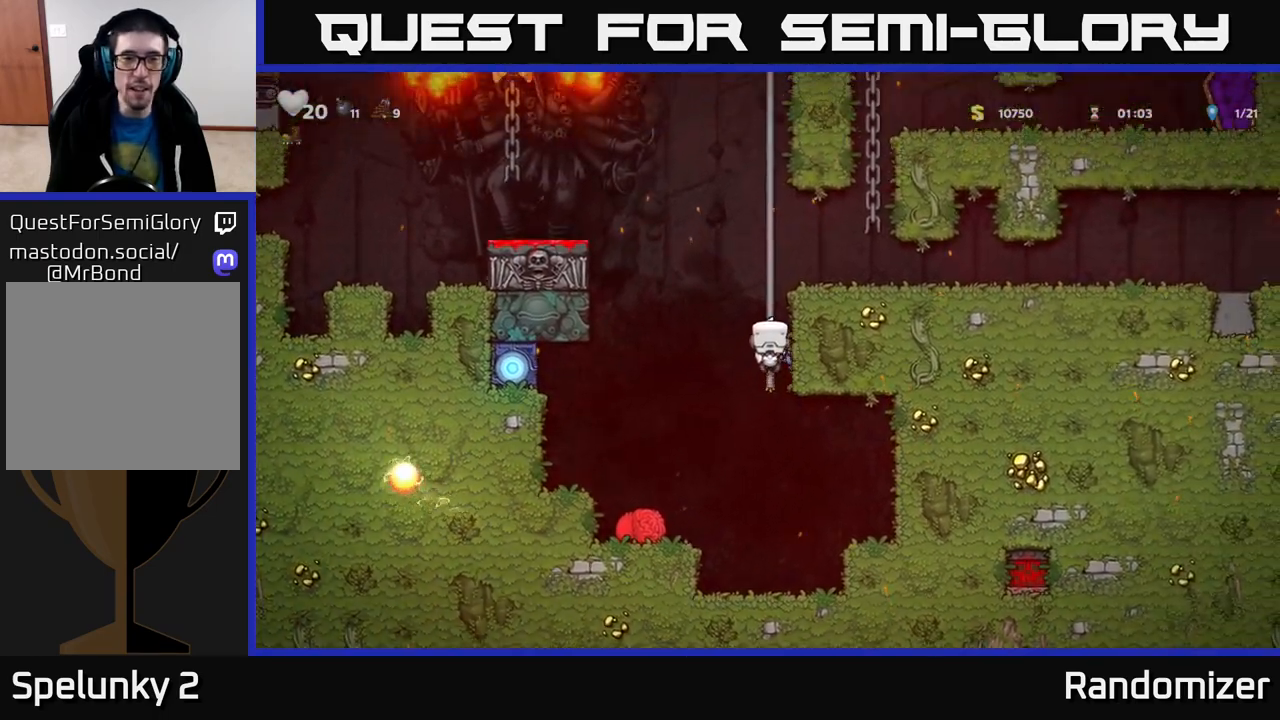
{"buttons": [], "left_stick": "left", "right_stick": "center", "events": [[450, "left_stick", "left"]]}
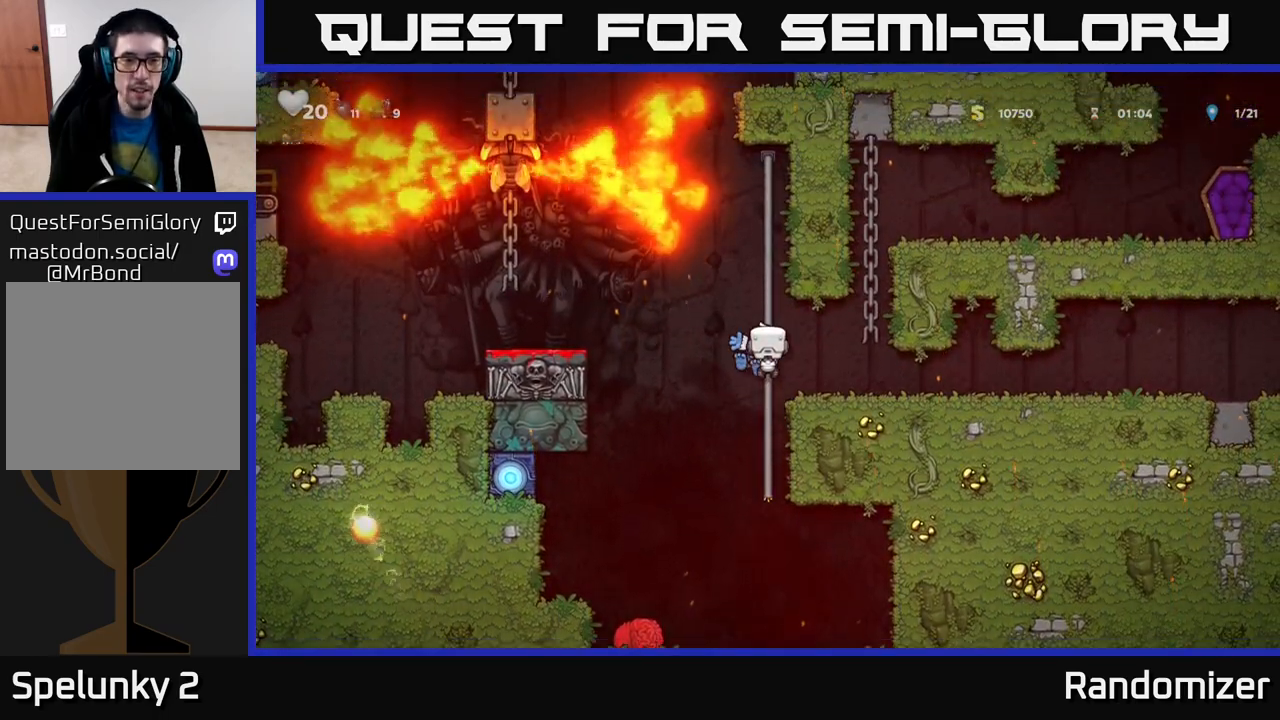
{"buttons": ["A"], "left_stick": "left", "right_stick": "center", "events": [[83, "left_stick", "center"], [233, "left_stick", "left"], [350, "A", "down"]]}
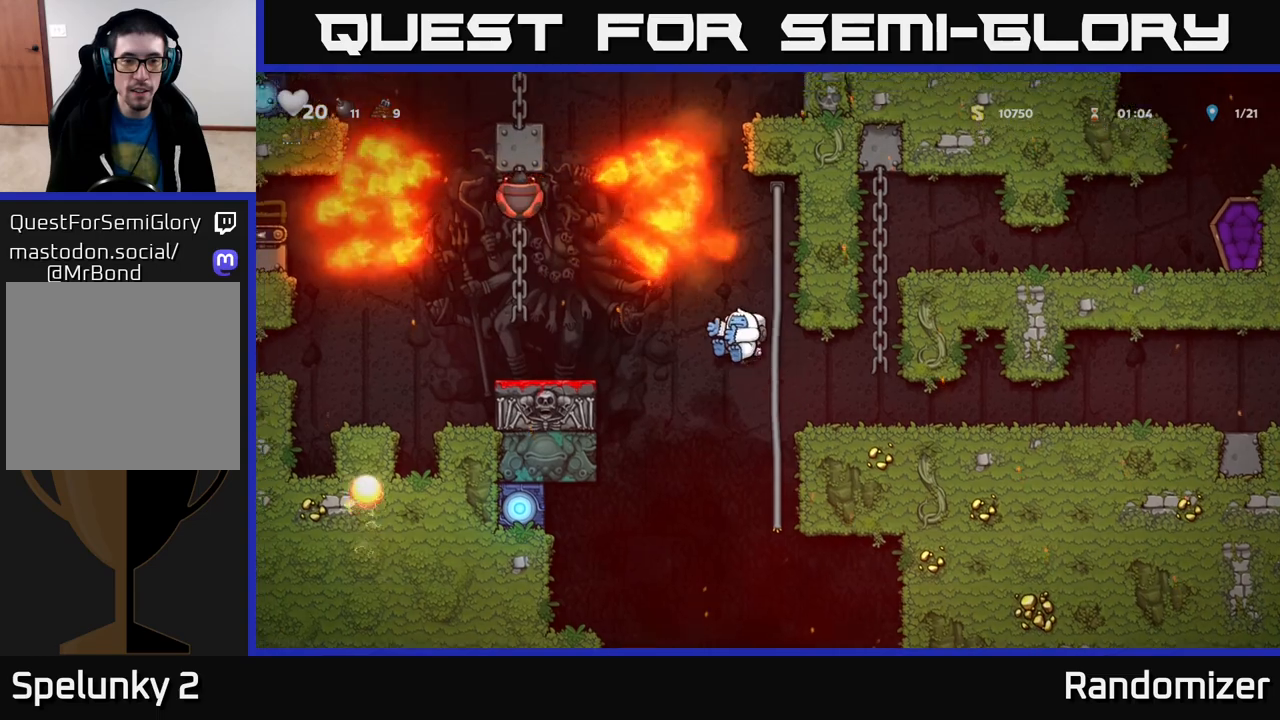
{"buttons": ["X"], "left_stick": "down", "right_stick": "center", "events": [[167, "A", "up"], [300, "left_stick", "center"], [350, "left_stick", "down"], [467, "X", "down"]]}
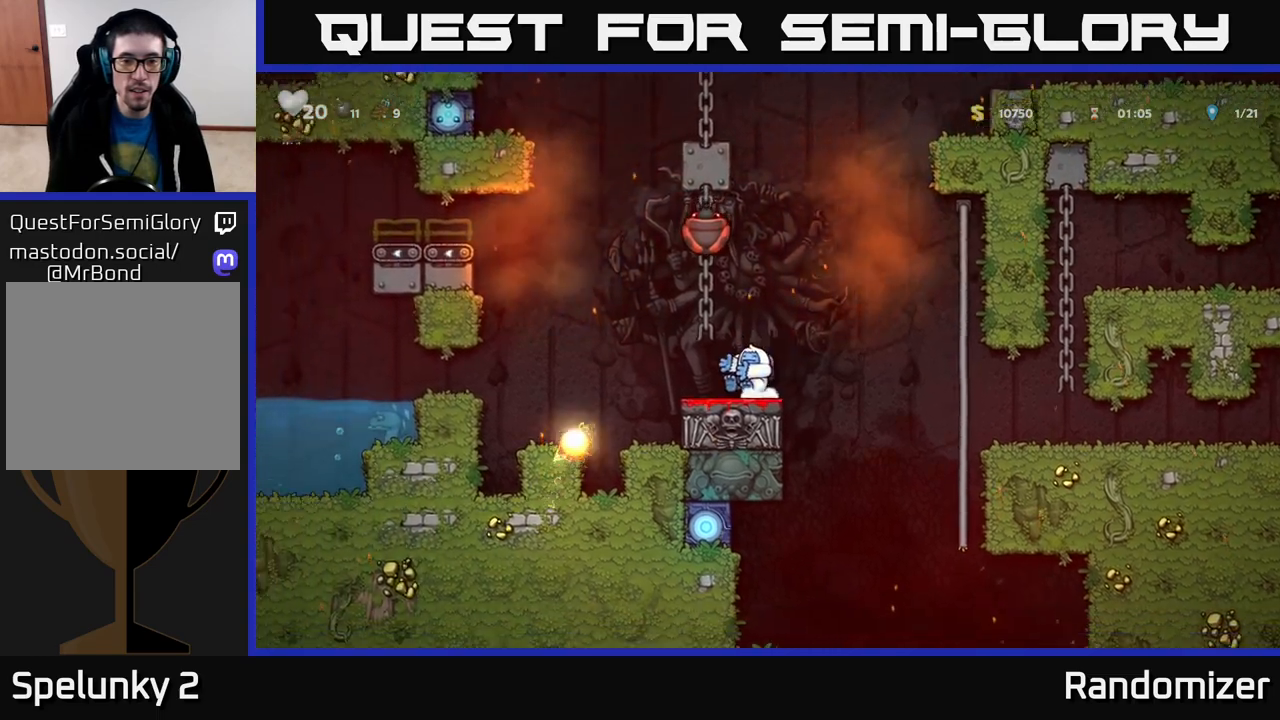
{"buttons": [], "left_stick": "up-right", "right_stick": "center", "events": [[50, "X", "up"], [100, "left_stick", "right"], [167, "A", "down"], [317, "A", "up"], [467, "left_stick", "up-right"]]}
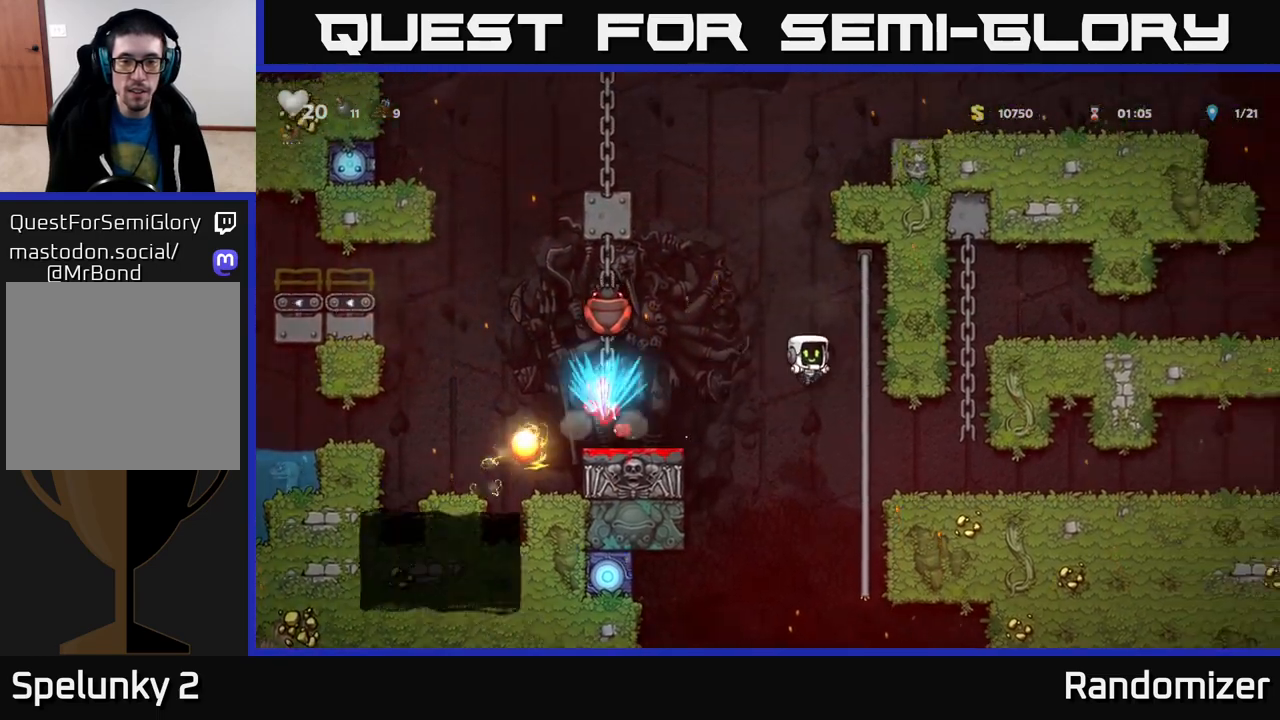
{"buttons": ["A"], "left_stick": "left", "right_stick": "center", "events": [[33, "left_stick", "up"], [150, "left_stick", "up-left"], [250, "left_stick", "left"], [333, "A", "down"]]}
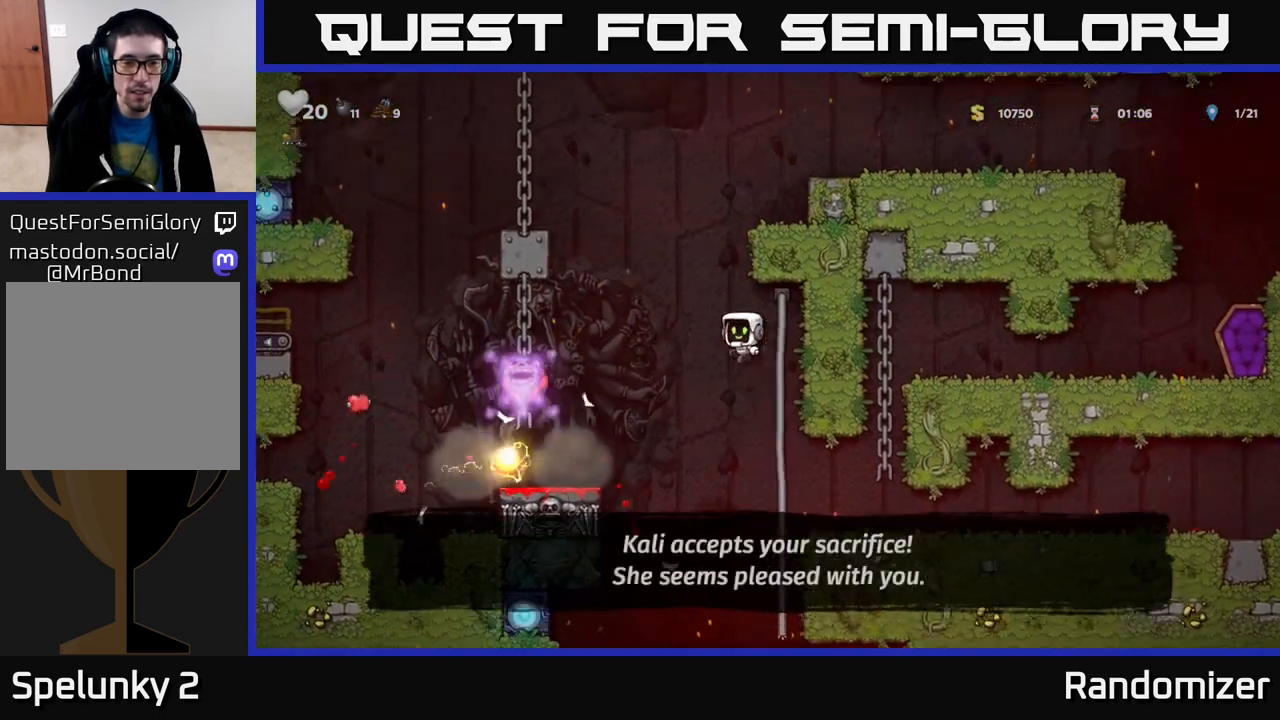
{"buttons": [], "left_stick": "center", "right_stick": "center", "events": [[150, "X", "down"], [383, "X", "up"], [417, "A", "up"], [483, "left_stick", "center"]]}
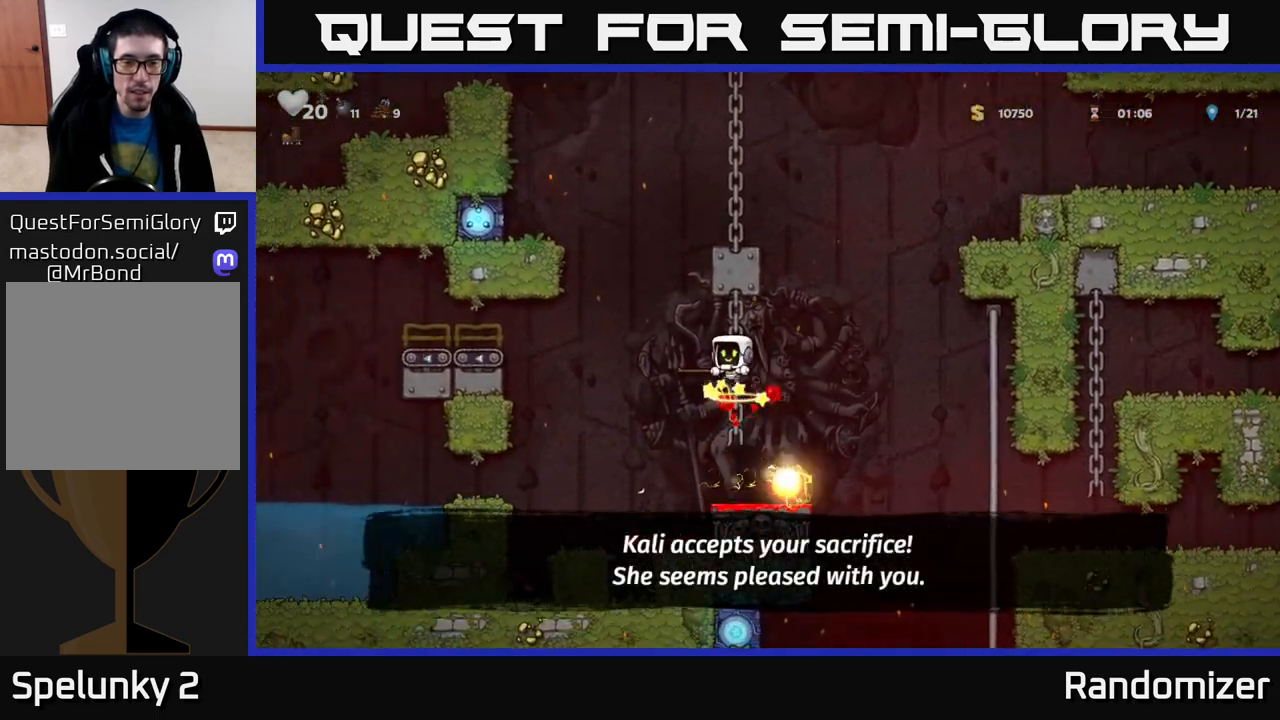
{"buttons": [], "left_stick": "center", "right_stick": "center", "events": []}
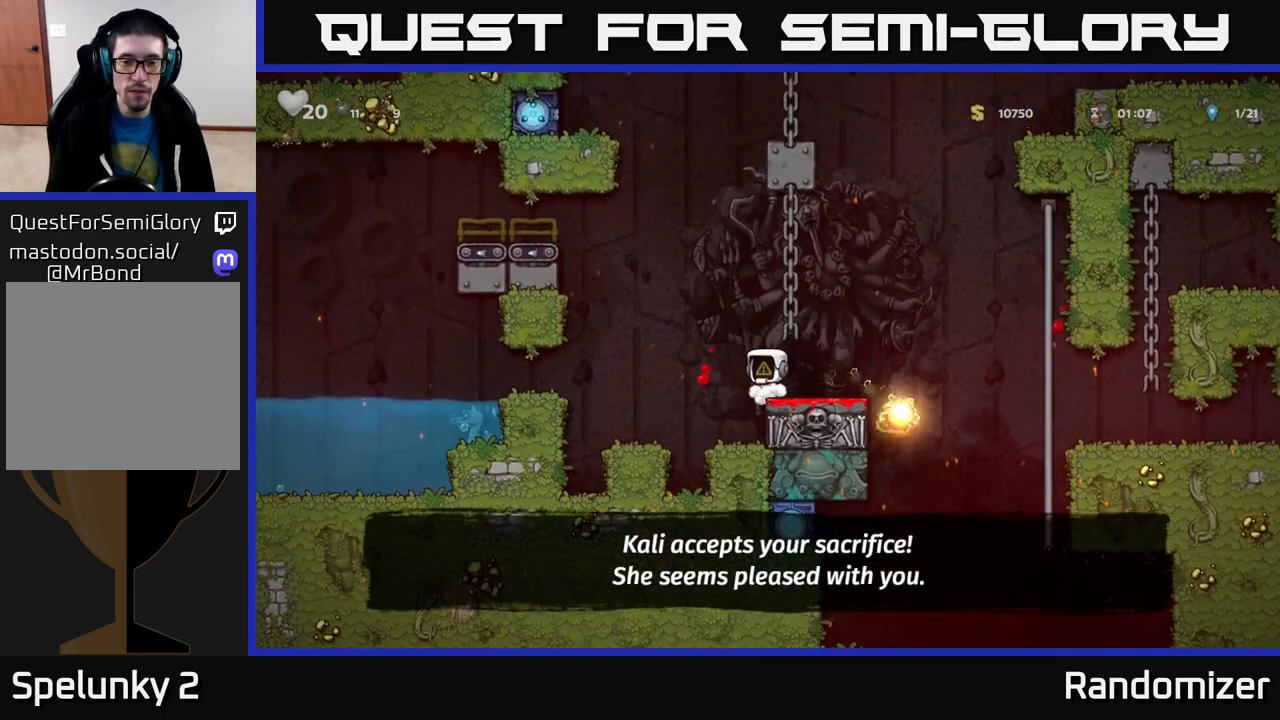
{"buttons": [], "left_stick": "right", "right_stick": "center", "events": [[483, "left_stick", "right"]]}